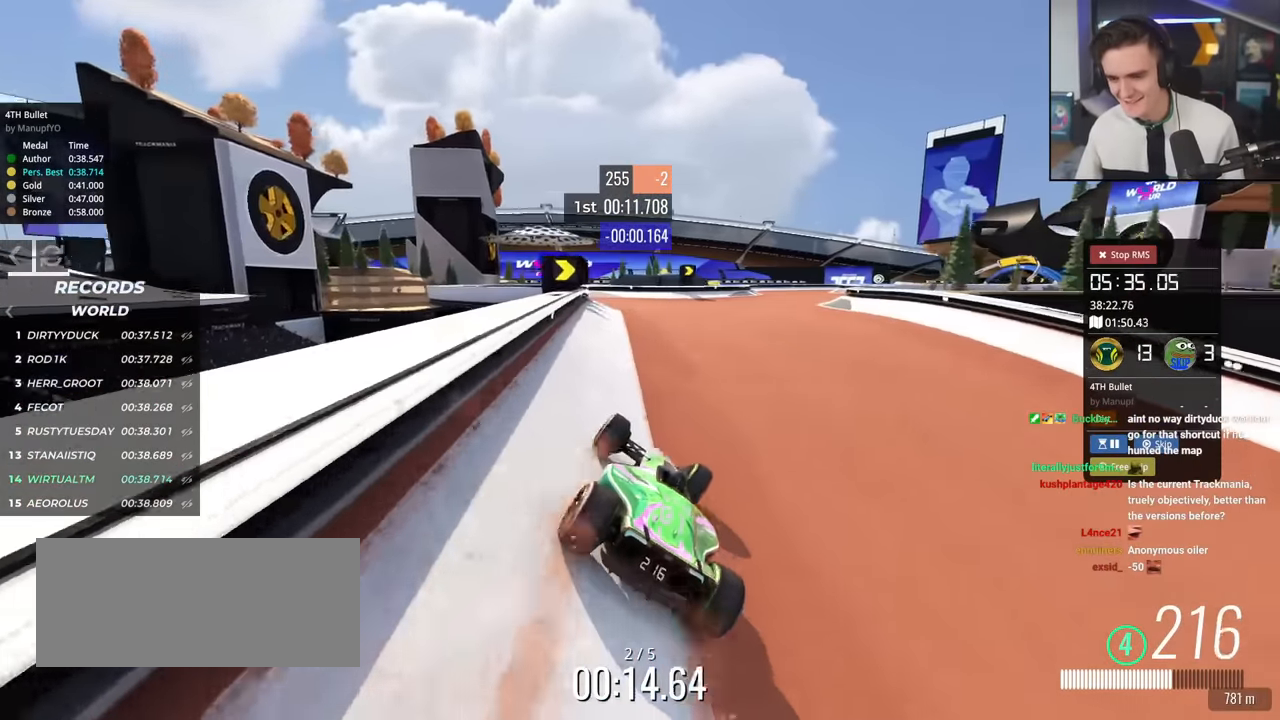
Gameplay with keyboard; each line is a JSON object with the keys held at the frame after it. "events" lists presses ("down") and releases ("up") of "brake", "down", "left", "right" and "up" between this image and that frame as [ms after this image, input, new state], when the widget could be followed in between. No other keys are recorded. Mouse input is not recorded. Key names are as the overlay labels them; some are game actions (e.g. jump) rather than physical keys.
{"keys": ["right", "up"], "events": [[233, "right", "up"], [467, "right", "down"]]}
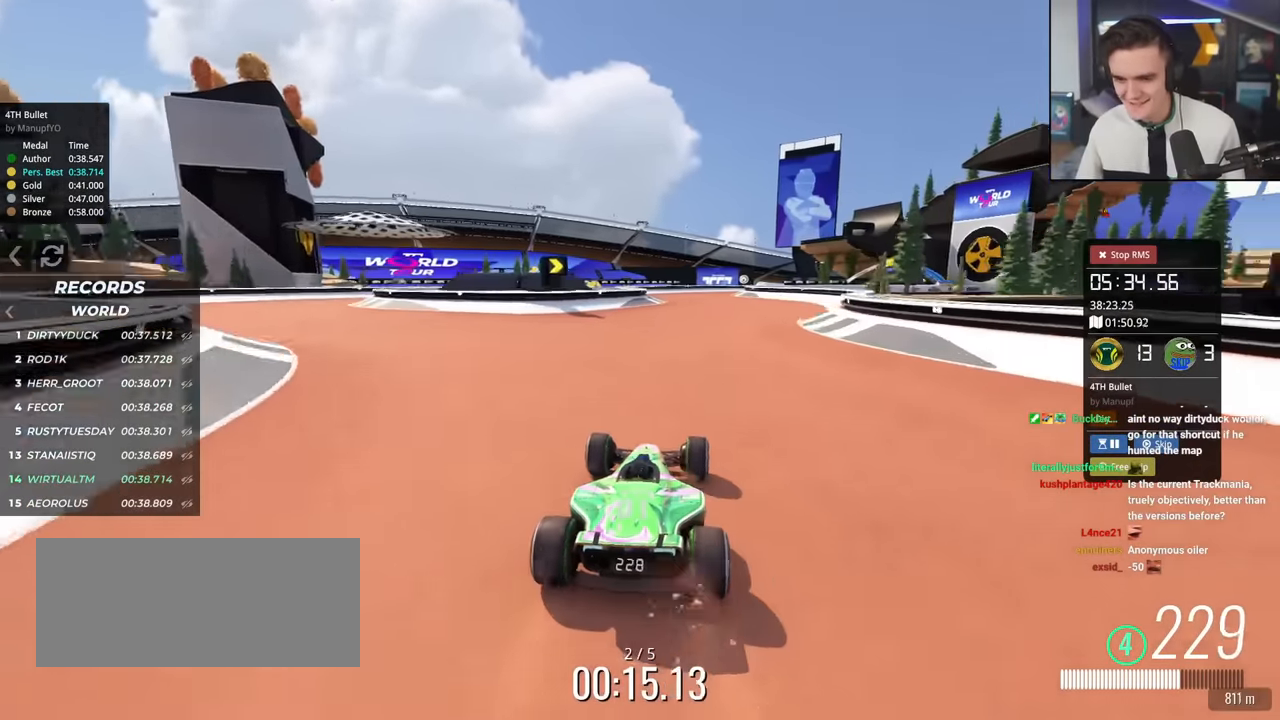
{"keys": ["right", "up"], "events": [[67, "right", "up"], [200, "left", "down"], [451, "left", "up"], [484, "right", "down"]]}
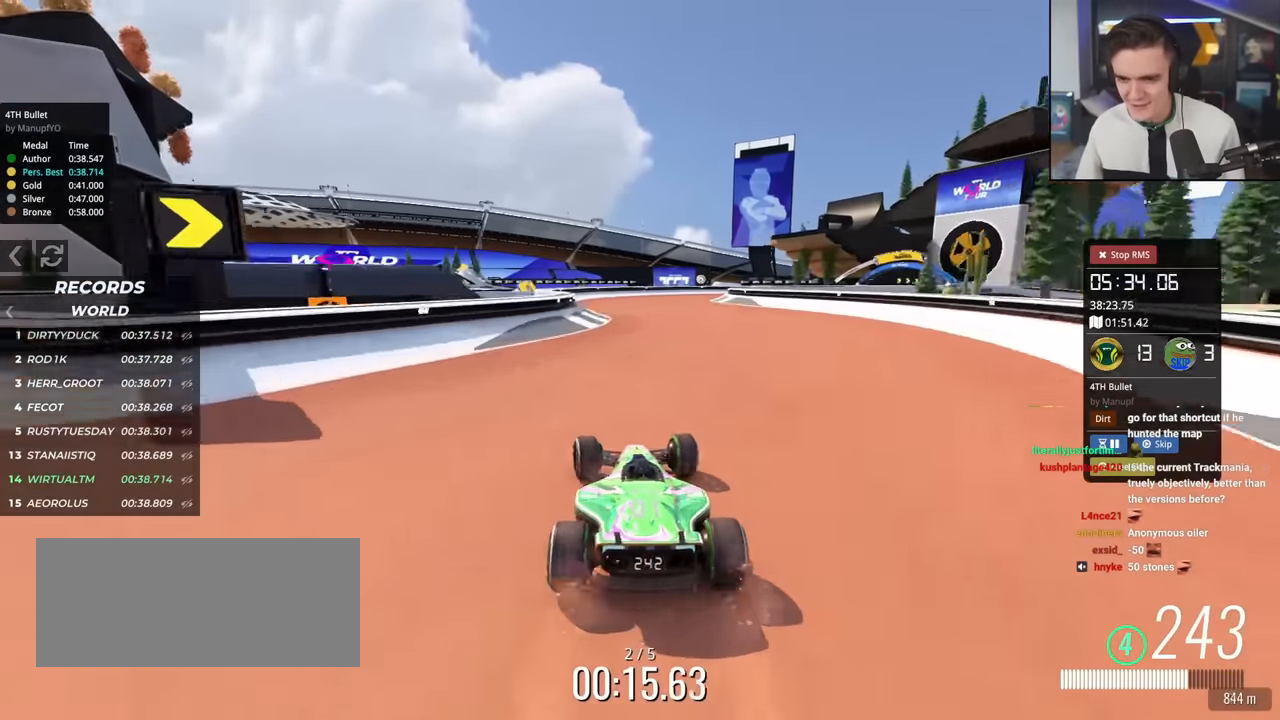
{"keys": ["up"], "events": [[467, "right", "up"]]}
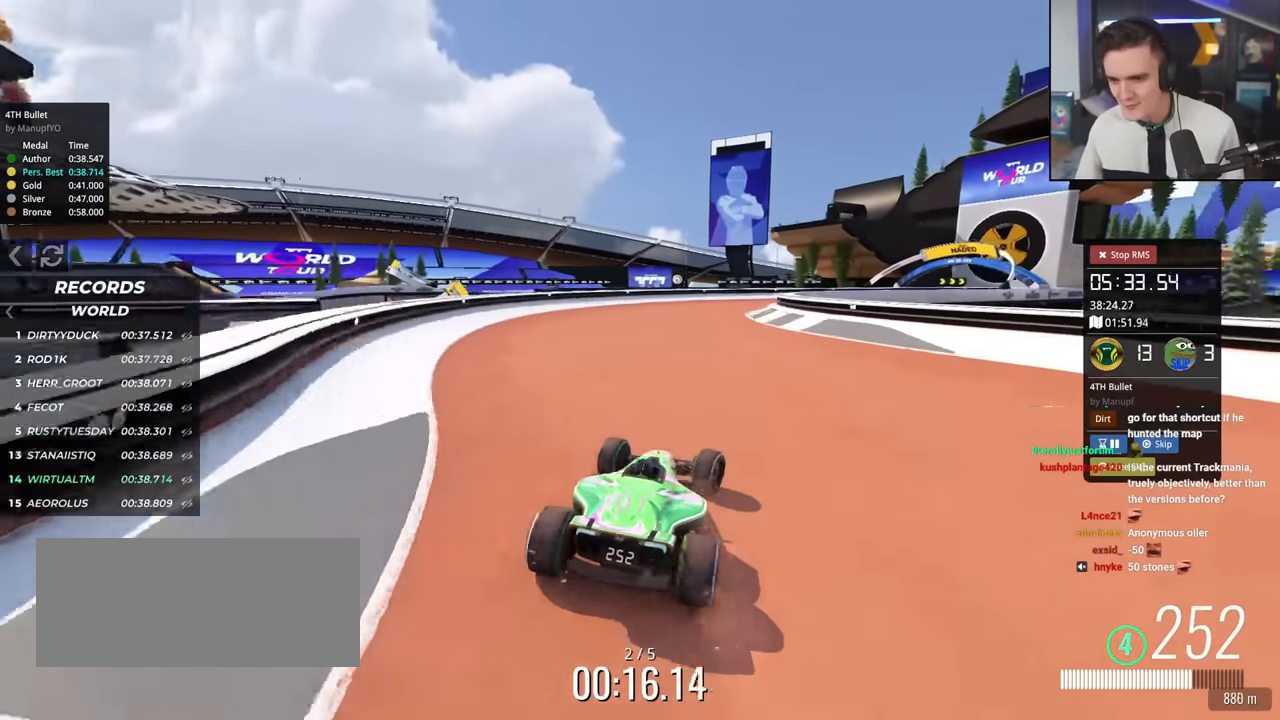
{"keys": ["right", "up"], "events": [[117, "right", "down"]]}
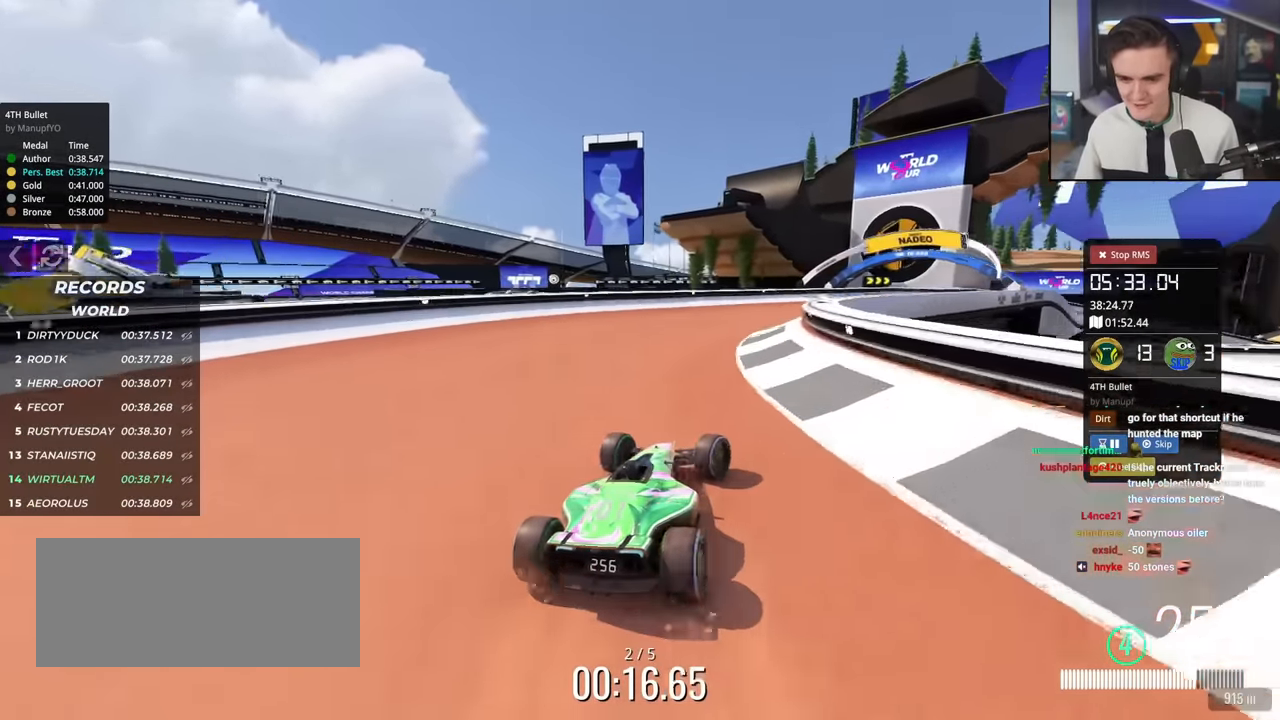
{"keys": ["up"], "events": [[100, "right", "up"], [233, "right", "down"], [383, "right", "up"]]}
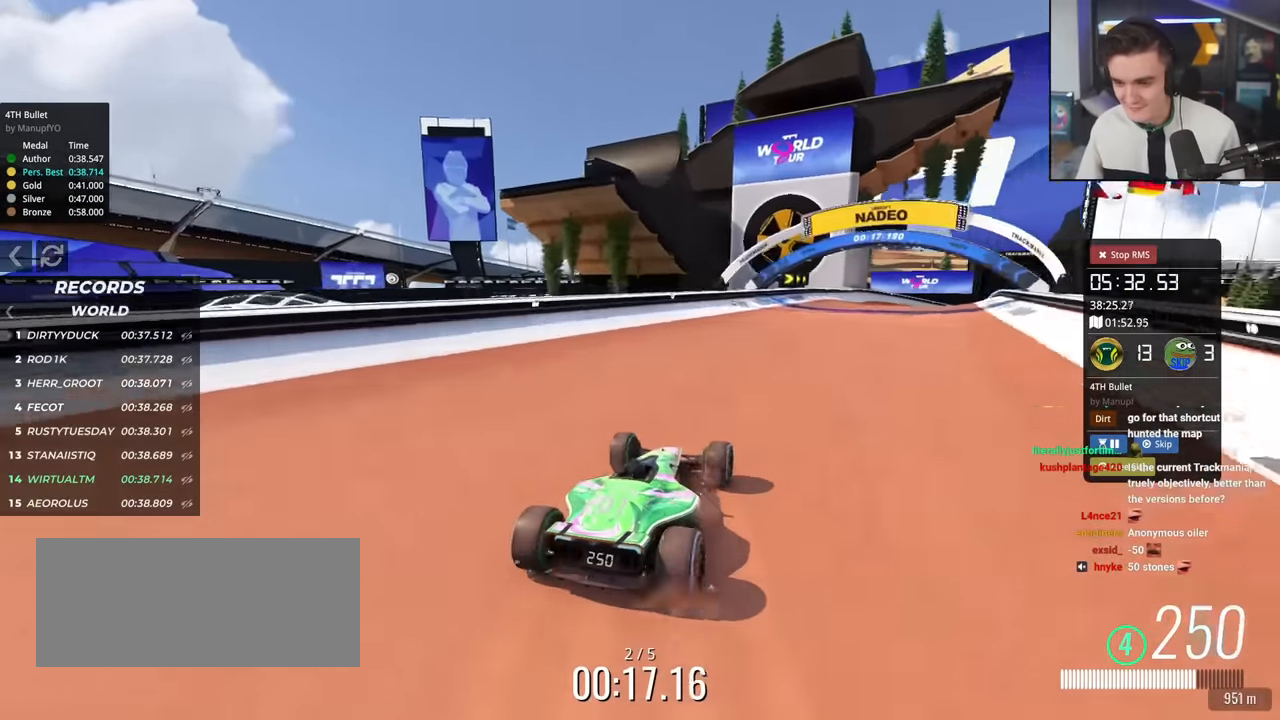
{"keys": ["up"], "events": [[67, "right", "down"], [434, "right", "up"]]}
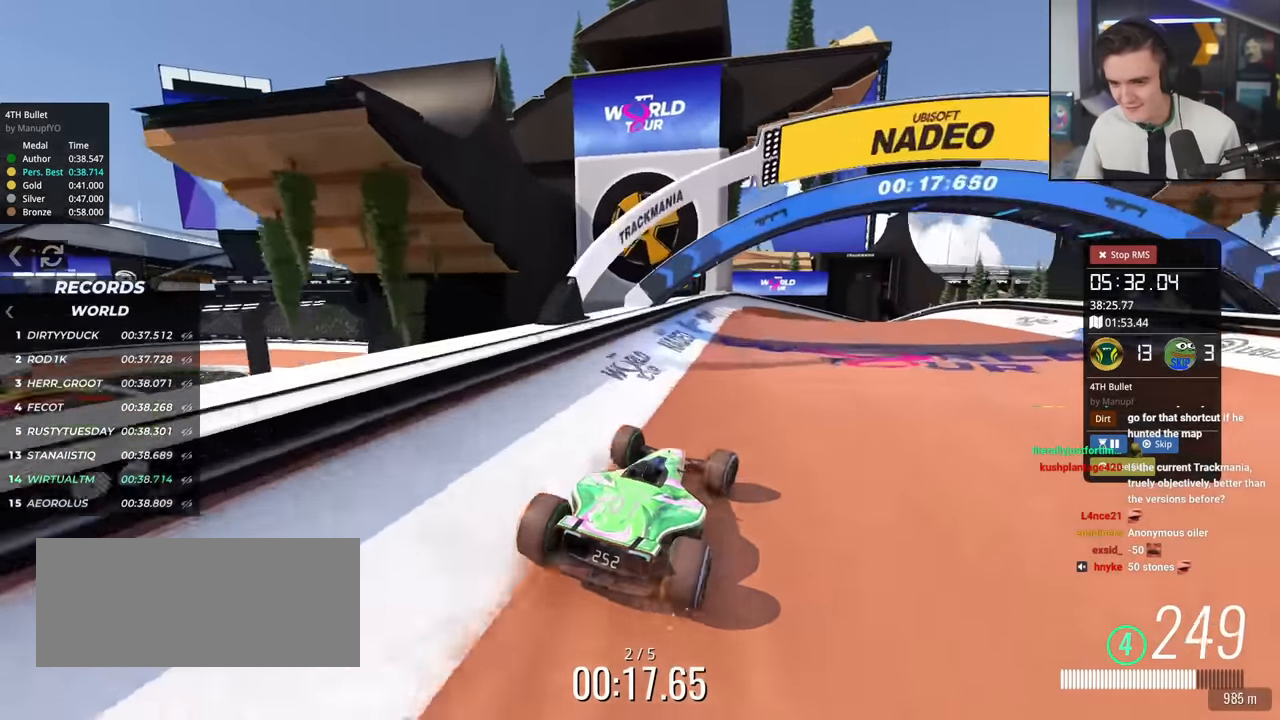
{"keys": ["right", "up"], "events": [[33, "left", "down"], [267, "left", "up"], [450, "right", "down"]]}
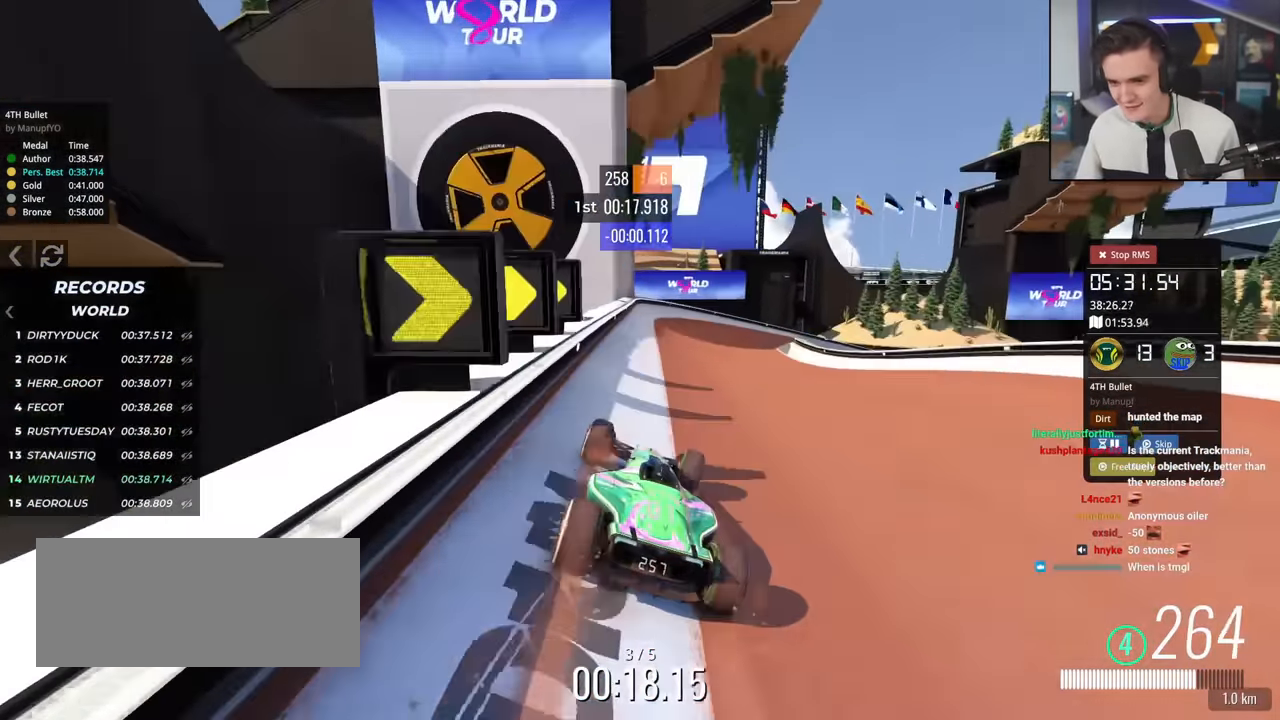
{"keys": ["right", "up"], "events": []}
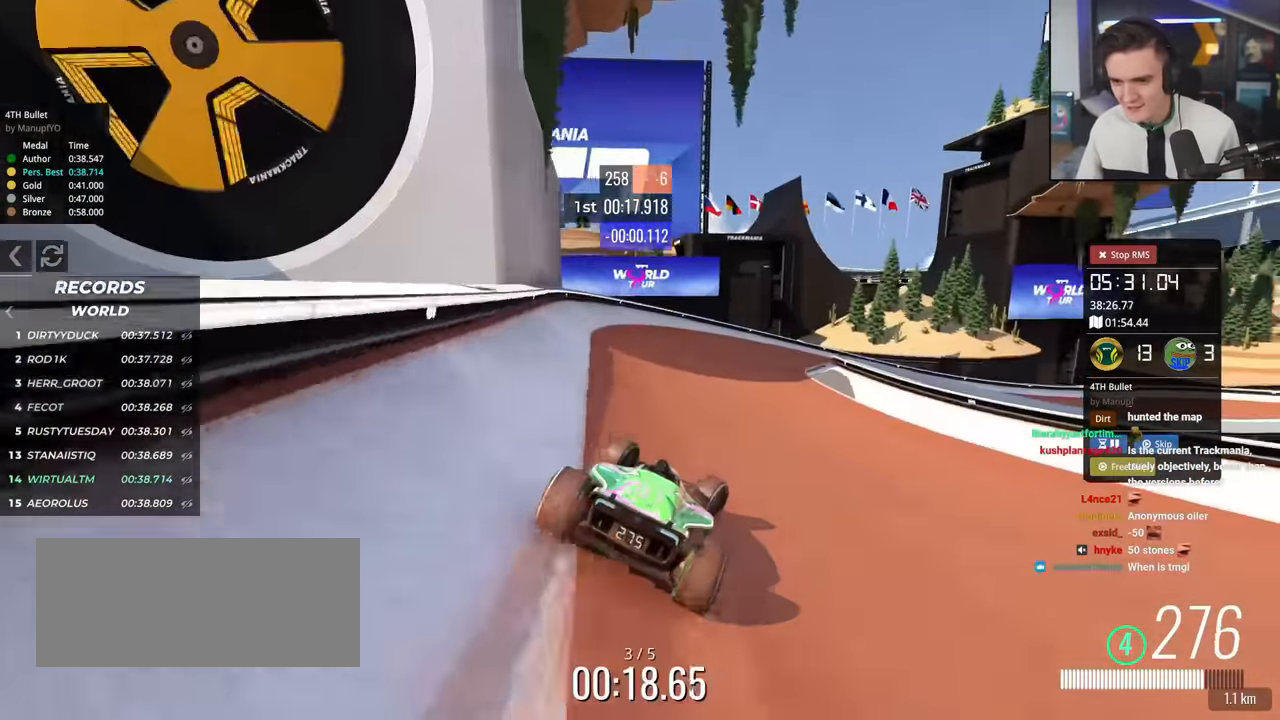
{"keys": ["right"], "events": [[450, "up", "up"]]}
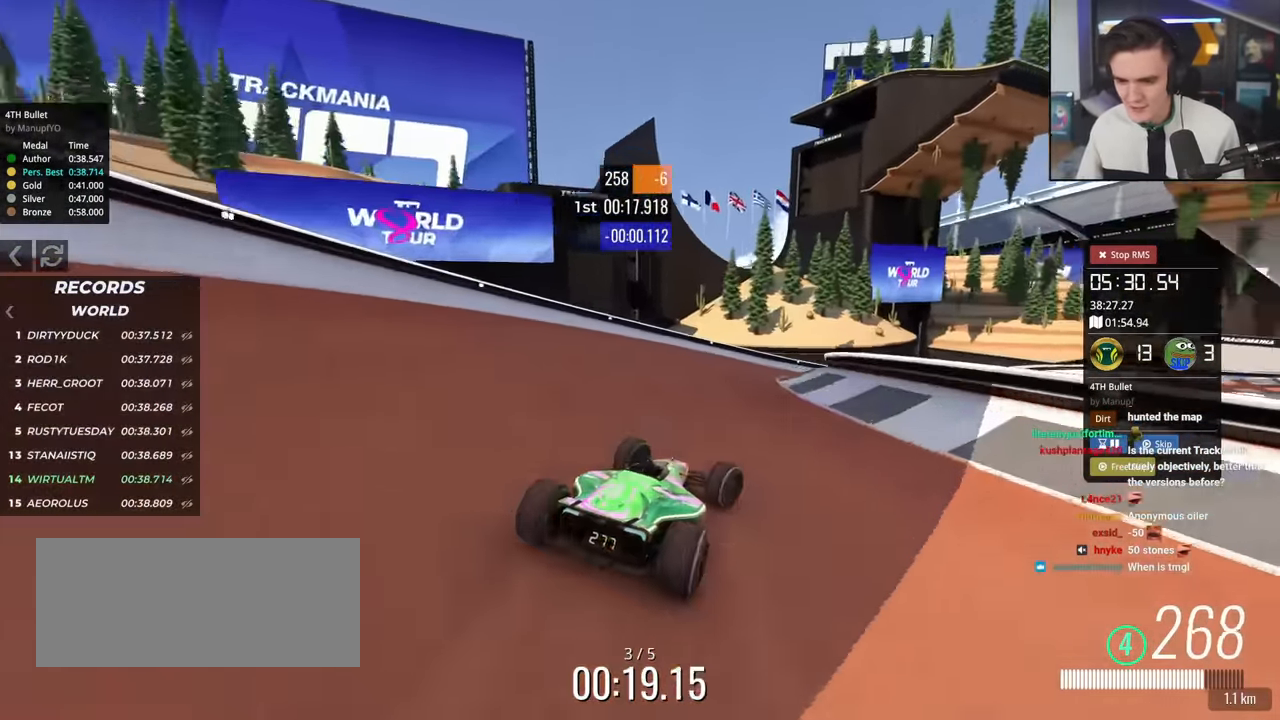
{"keys": ["right", "up"], "events": [[84, "up", "down"]]}
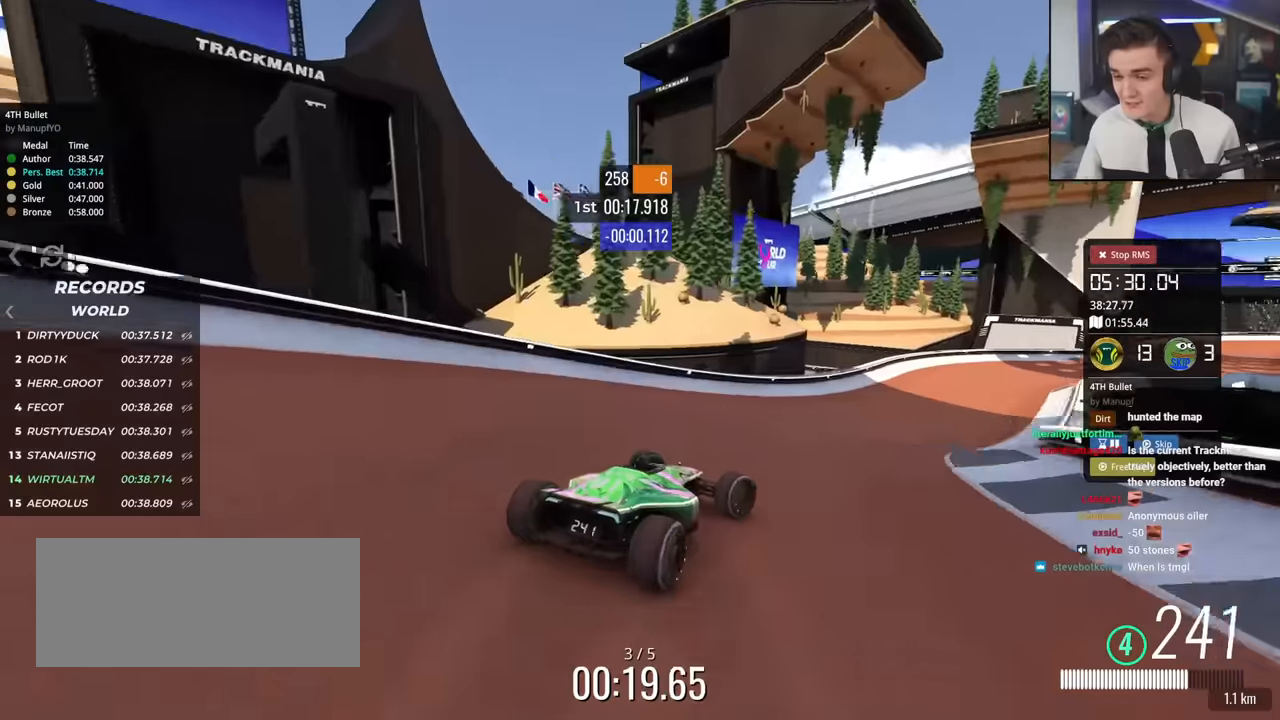
{"keys": ["right", "up"], "events": [[100, "right", "up"], [367, "right", "down"]]}
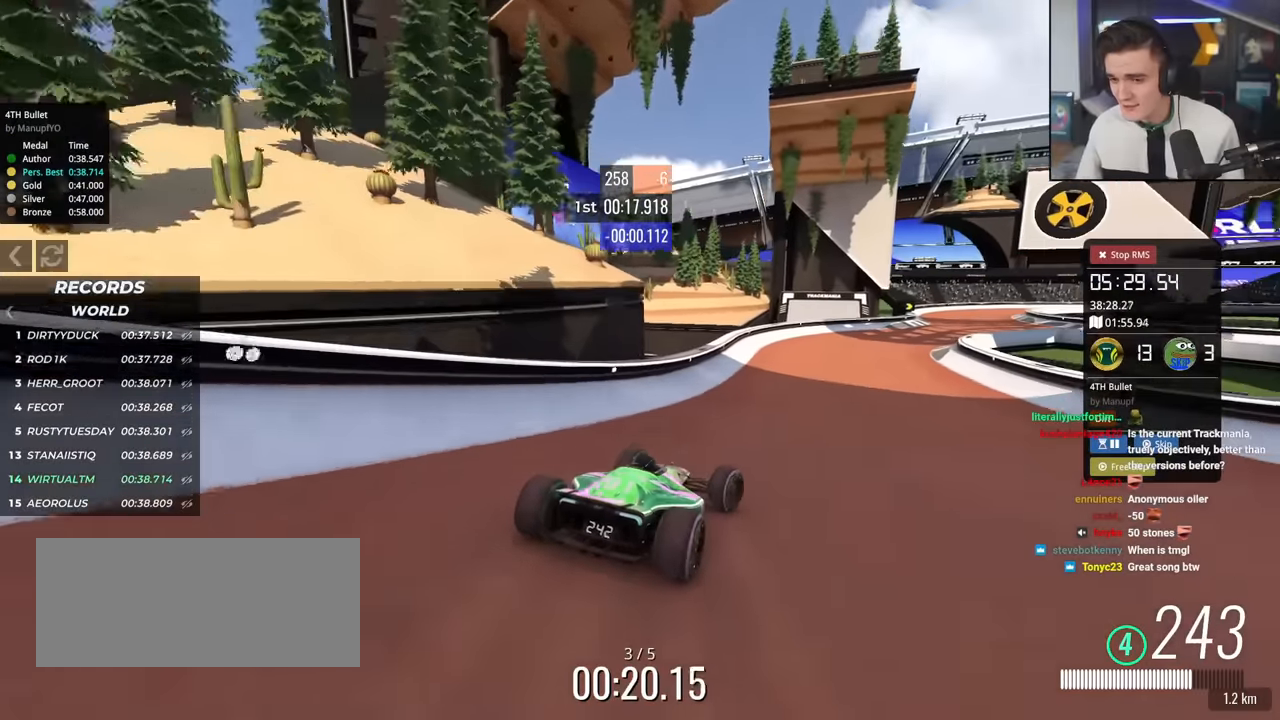
{"keys": ["up"], "events": [[200, "right", "up"], [351, "right", "down"], [484, "right", "up"]]}
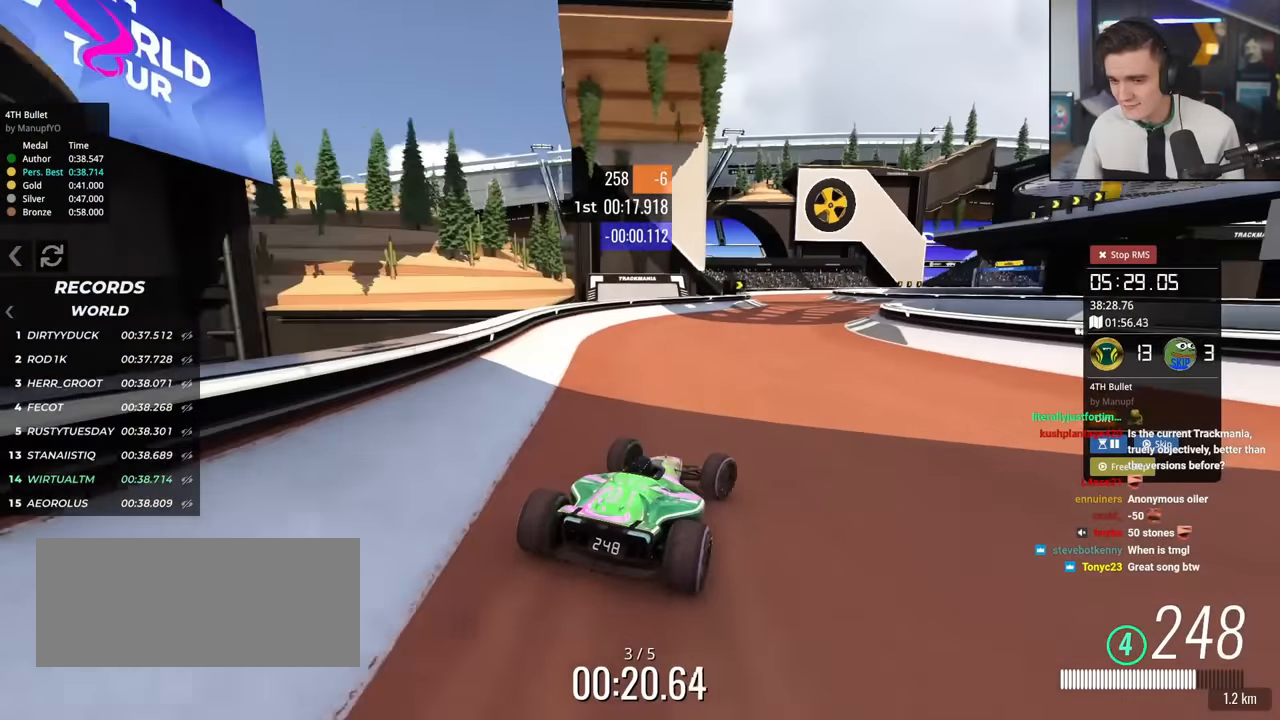
{"keys": ["left", "up"], "events": [[133, "right", "down"], [167, "right", "up"], [500, "left", "down"]]}
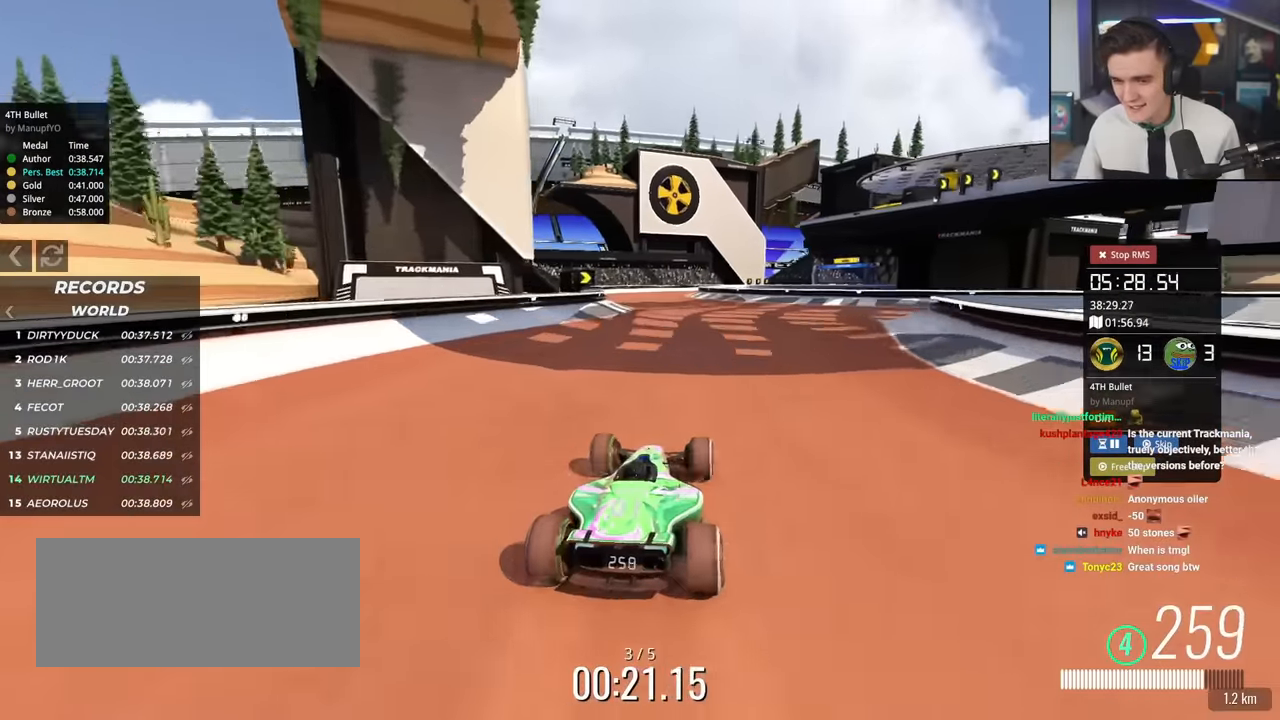
{"keys": ["up"], "events": [[150, "left", "up"]]}
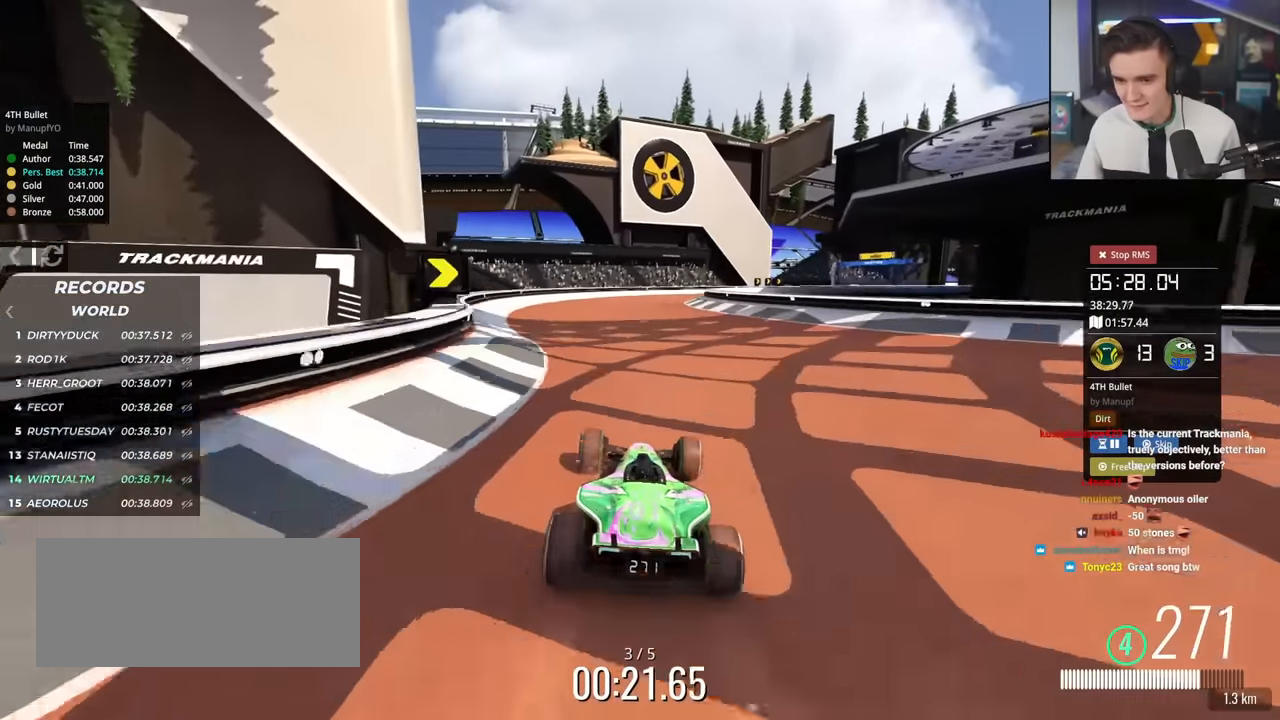
{"keys": ["right", "up"], "events": [[200, "right", "down"]]}
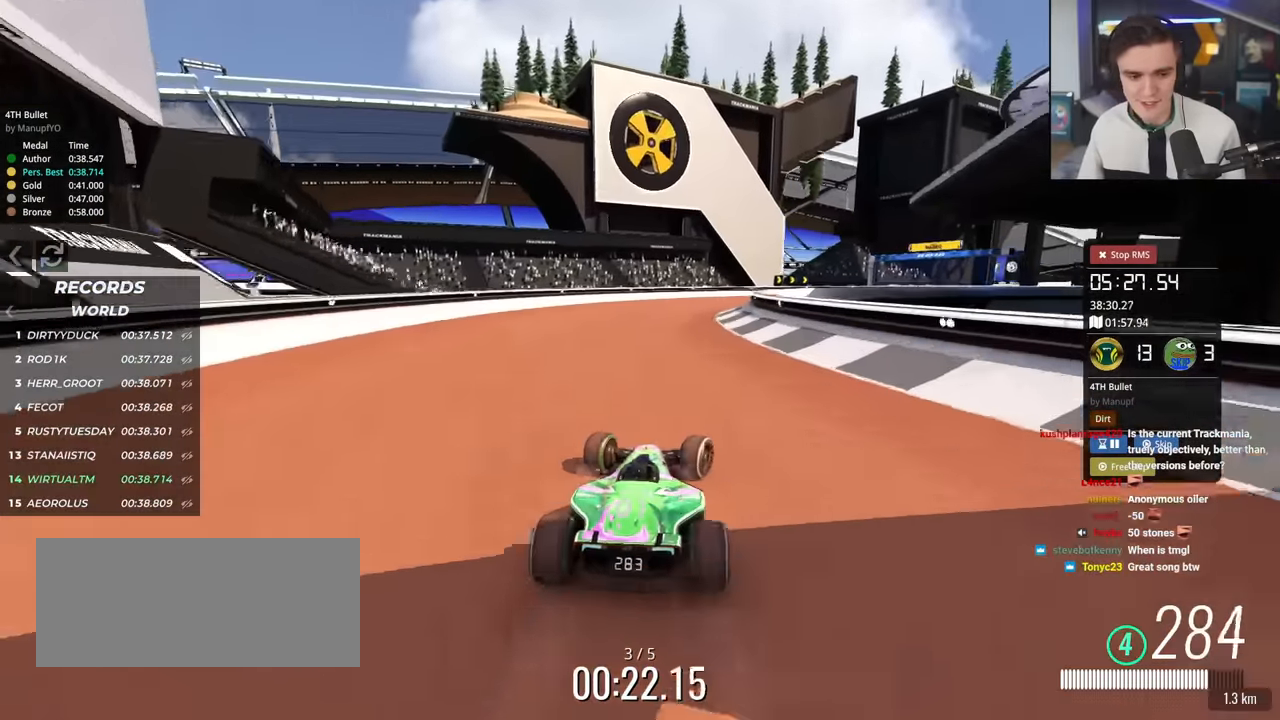
{"keys": ["right", "up"], "events": [[184, "up", "up"], [217, "up", "down"]]}
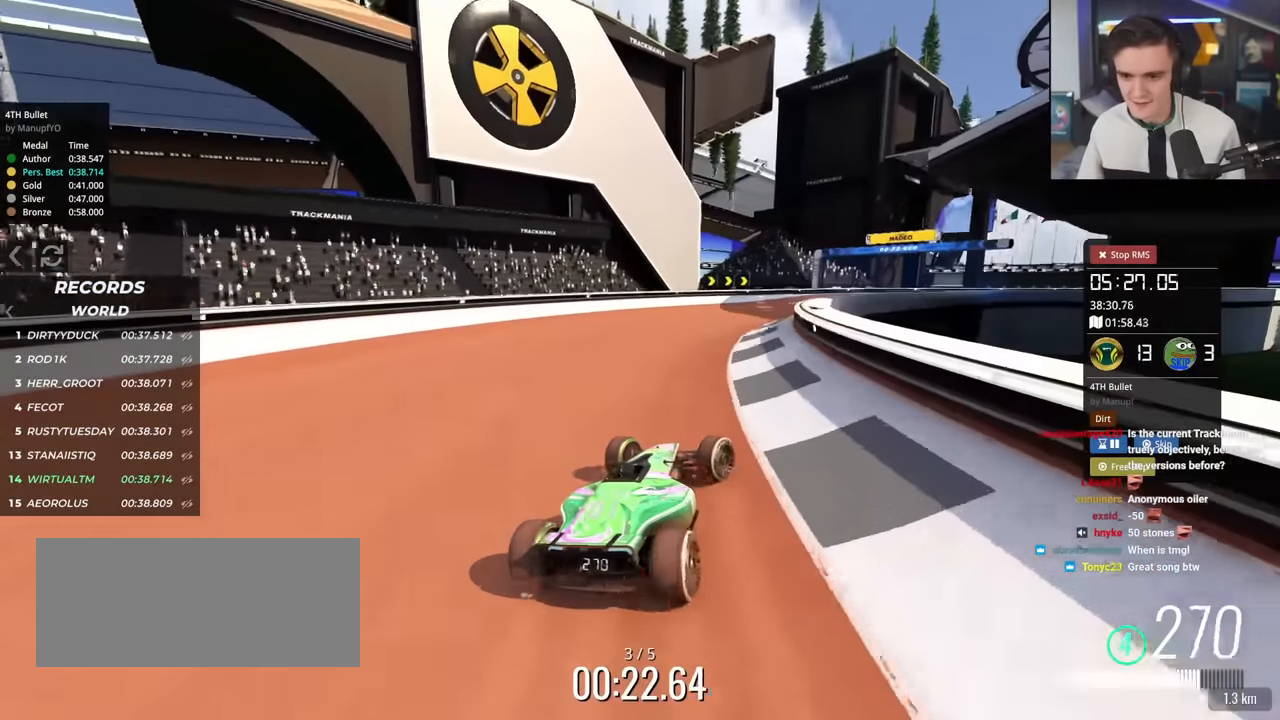
{"keys": ["right", "up"], "events": [[100, "right", "up"], [283, "right", "down"]]}
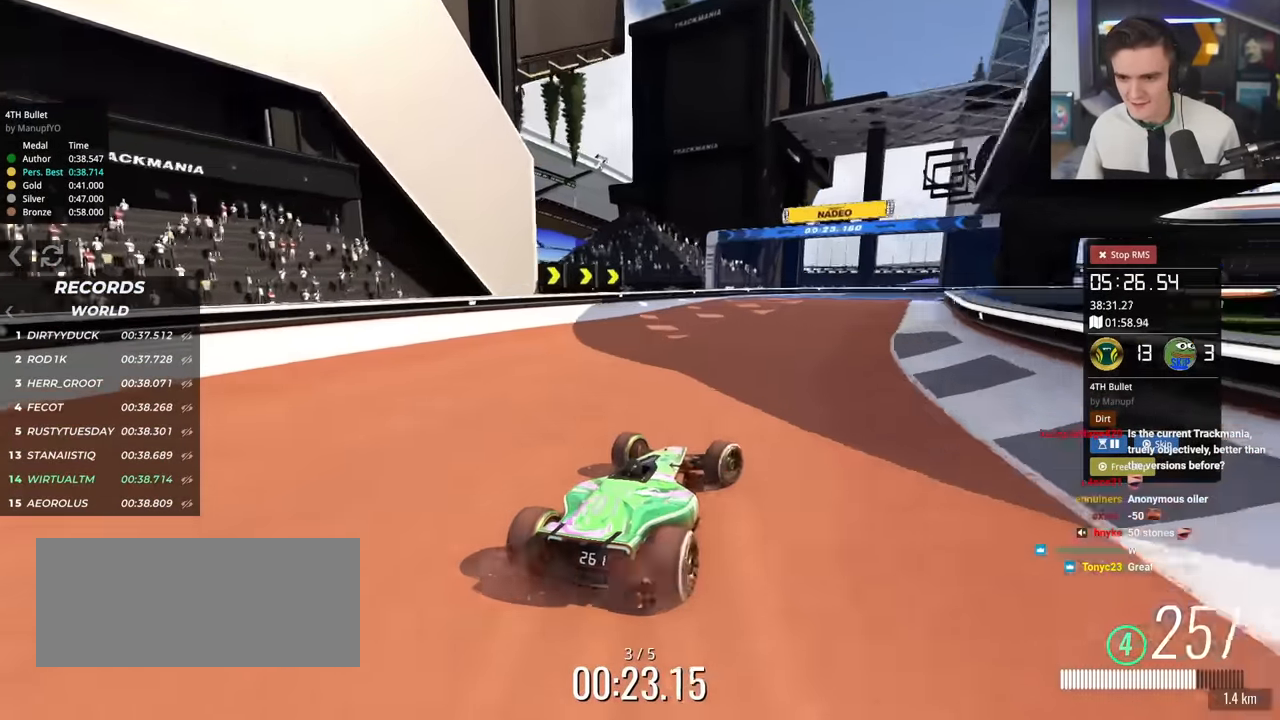
{"keys": ["up"], "events": [[401, "right", "up"]]}
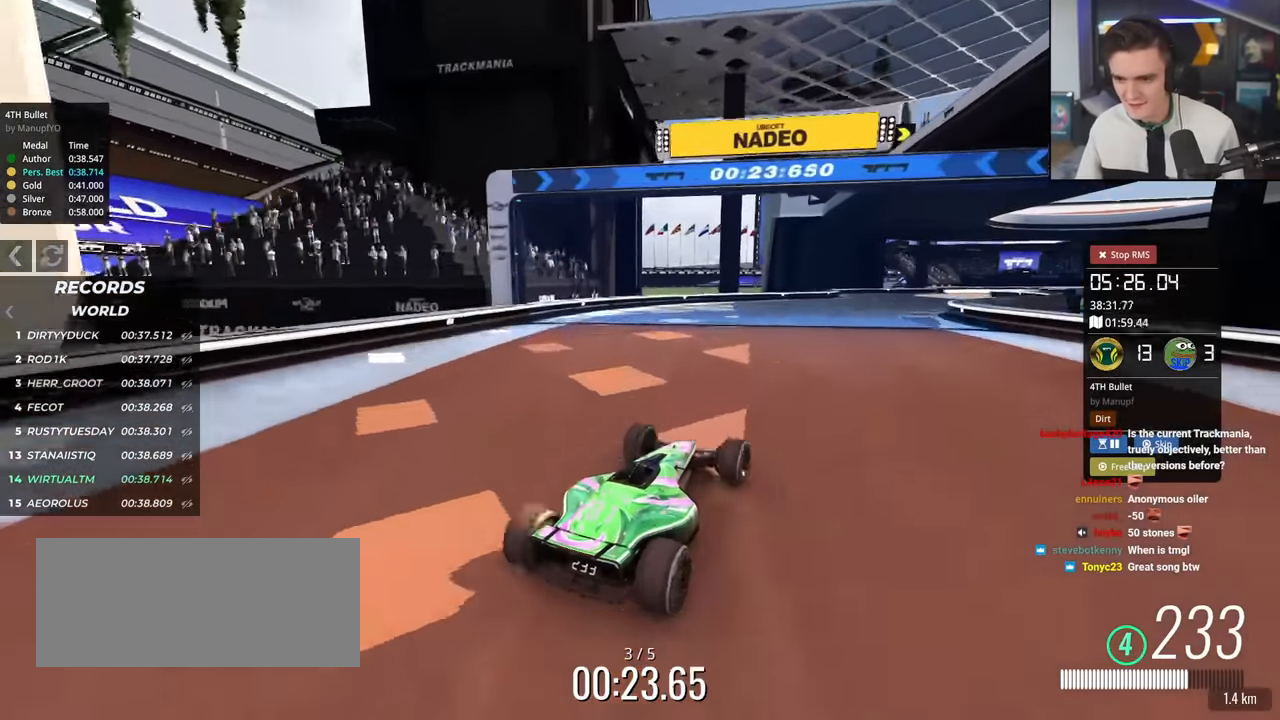
{"keys": ["right", "up"], "events": [[33, "left", "down"], [83, "left", "up"], [450, "right", "down"]]}
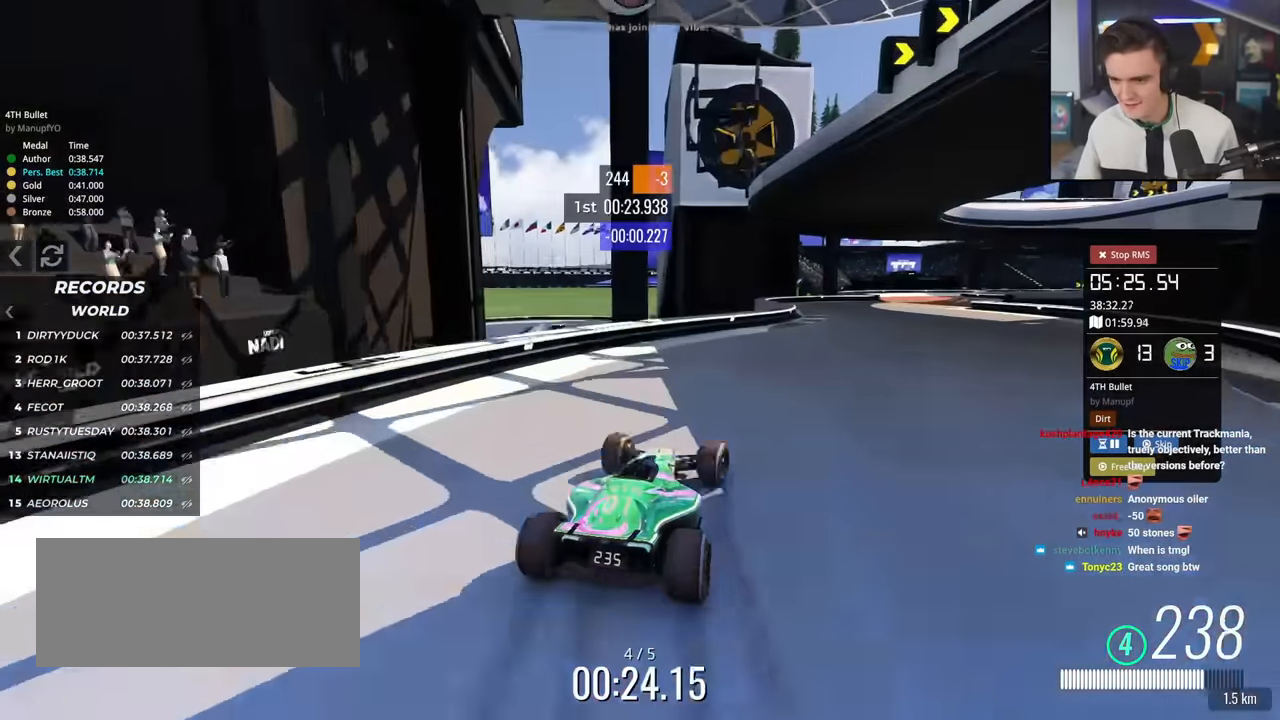
{"keys": ["left", "up"], "events": [[417, "right", "up"], [501, "left", "down"]]}
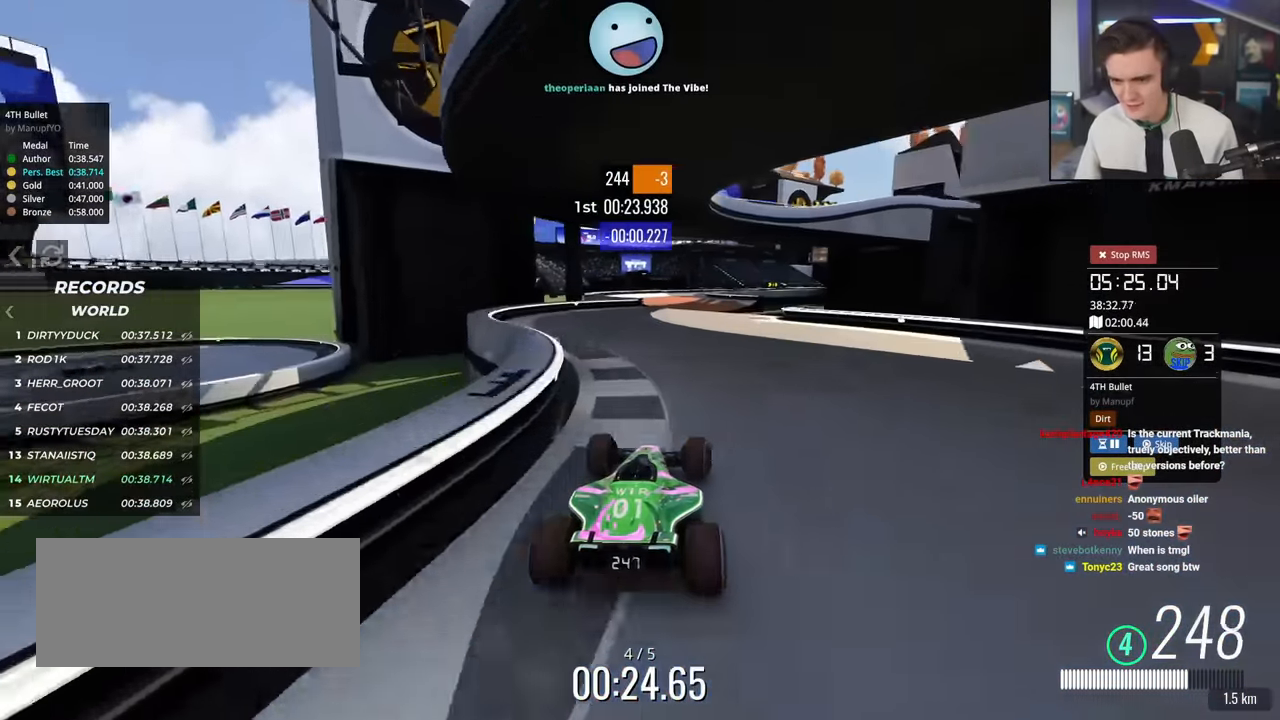
{"keys": ["left", "up"], "events": [[50, "left", "up"], [300, "left", "down"]]}
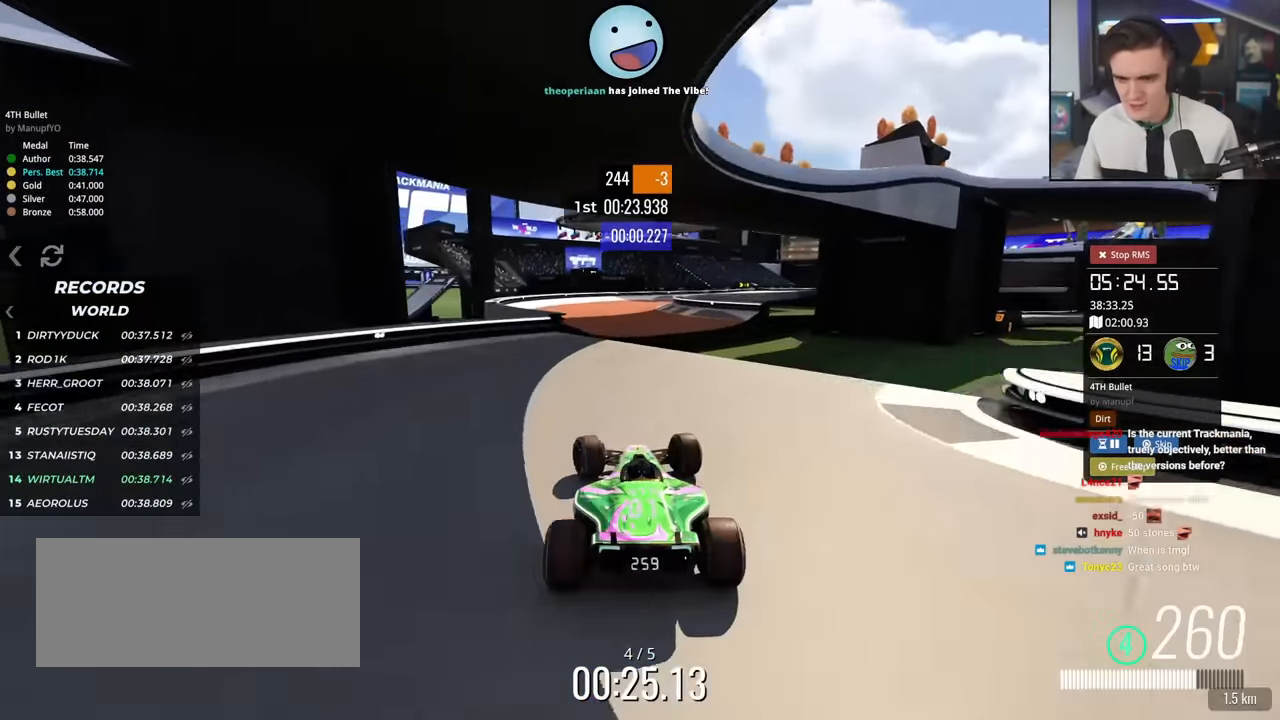
{"keys": ["brake", "right", "up"], "events": [[50, "left", "up"], [100, "right", "down"], [433, "brake", "down"]]}
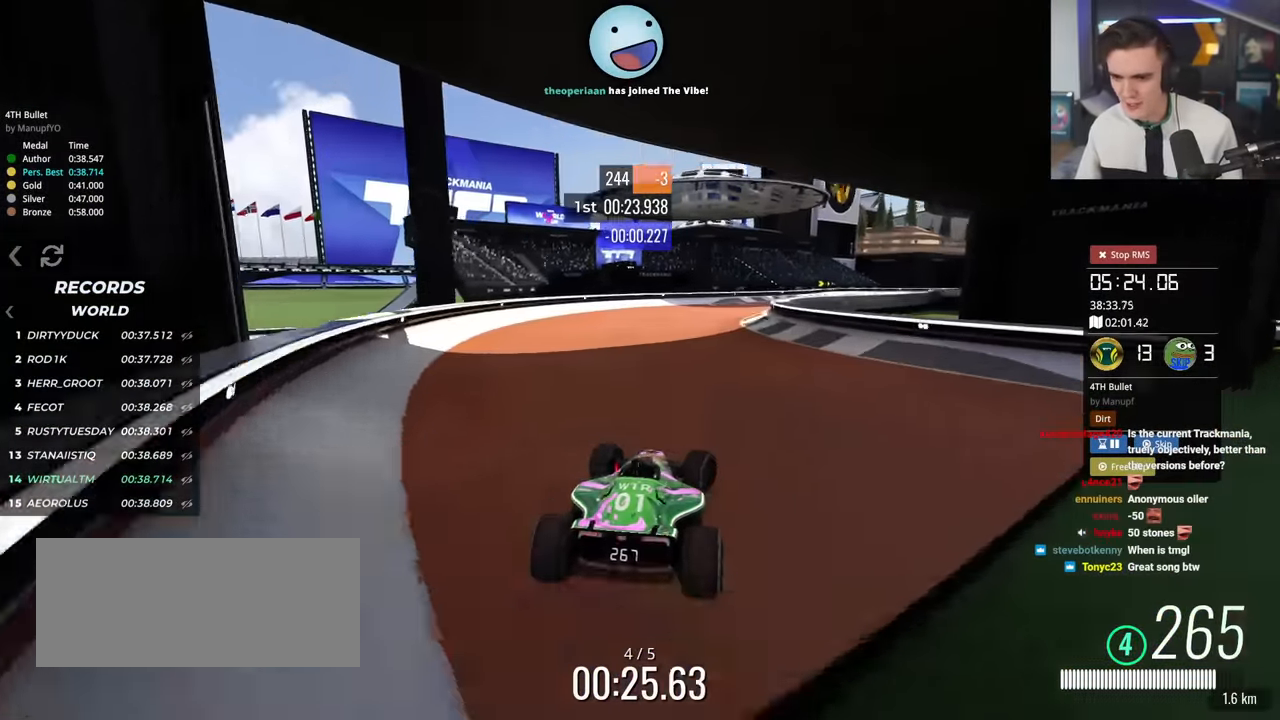
{"keys": ["up"], "events": [[17, "brake", "up"], [117, "up", "up"], [250, "up", "down"], [451, "right", "up"]]}